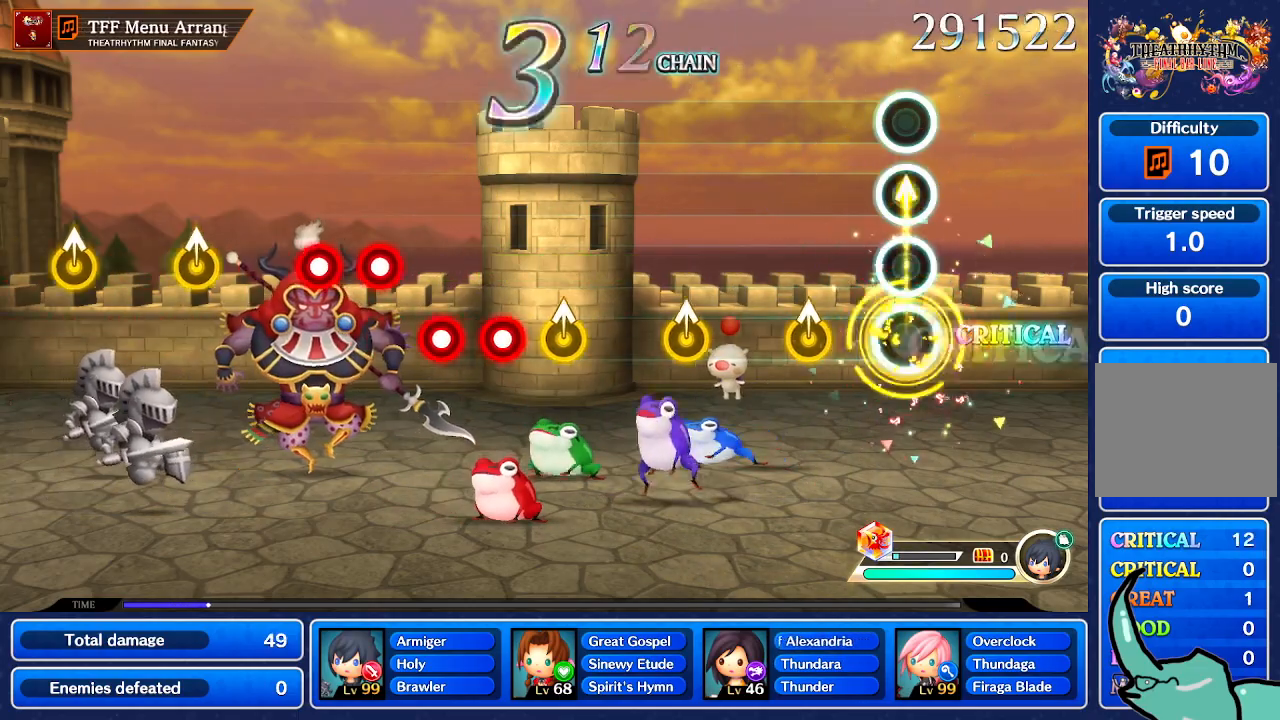
Gameplay with a controller (Nintendo layout); each line is a JSON object with the inputs held at the frame after it. "events" lists button and stick changes between this image and that frame as [ms after this image, input, new state], when the widget could be followed in between. Not read: L1 L3 R1 R3 SELECT START.
{"buttons": [], "left_stick": "center", "right_stick": "center", "events": [[300, "Y", "down"], [367, "Y", "up"]]}
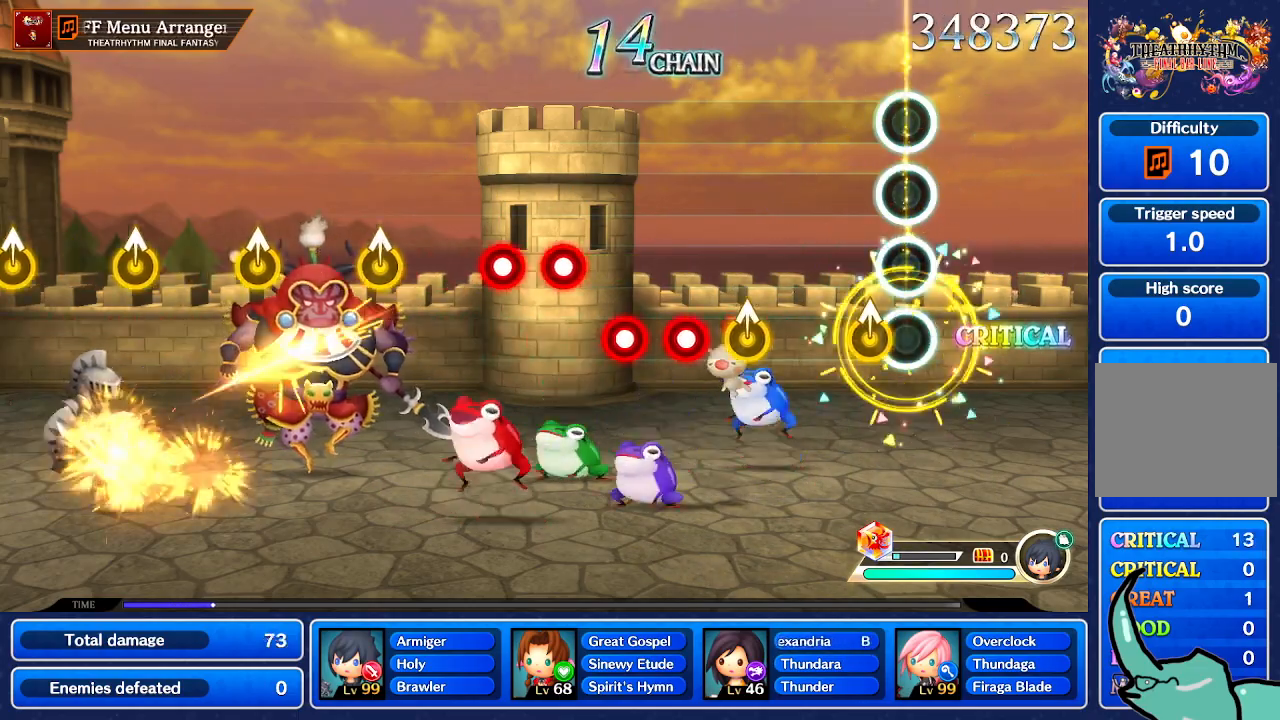
{"buttons": [], "left_stick": "center", "right_stick": "up", "events": [[500, "right_stick", "up"]]}
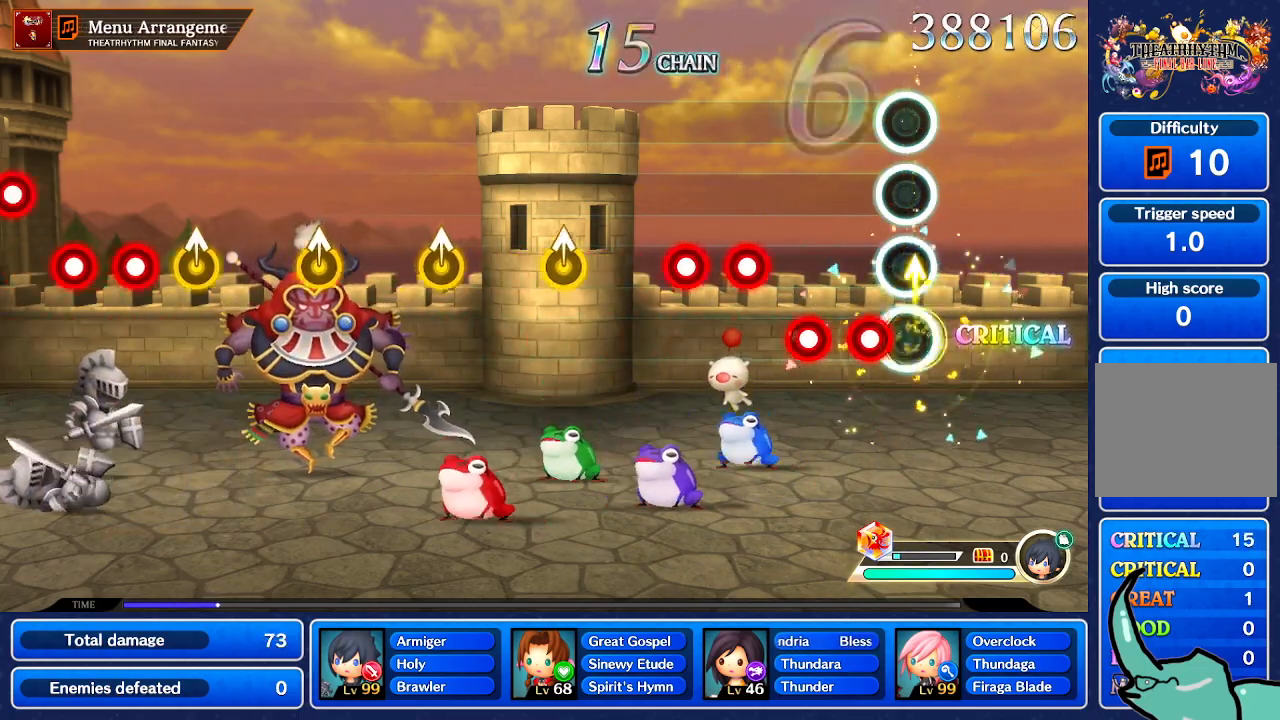
{"buttons": [], "left_stick": "center", "right_stick": "center", "events": [[67, "right_stick", "center"]]}
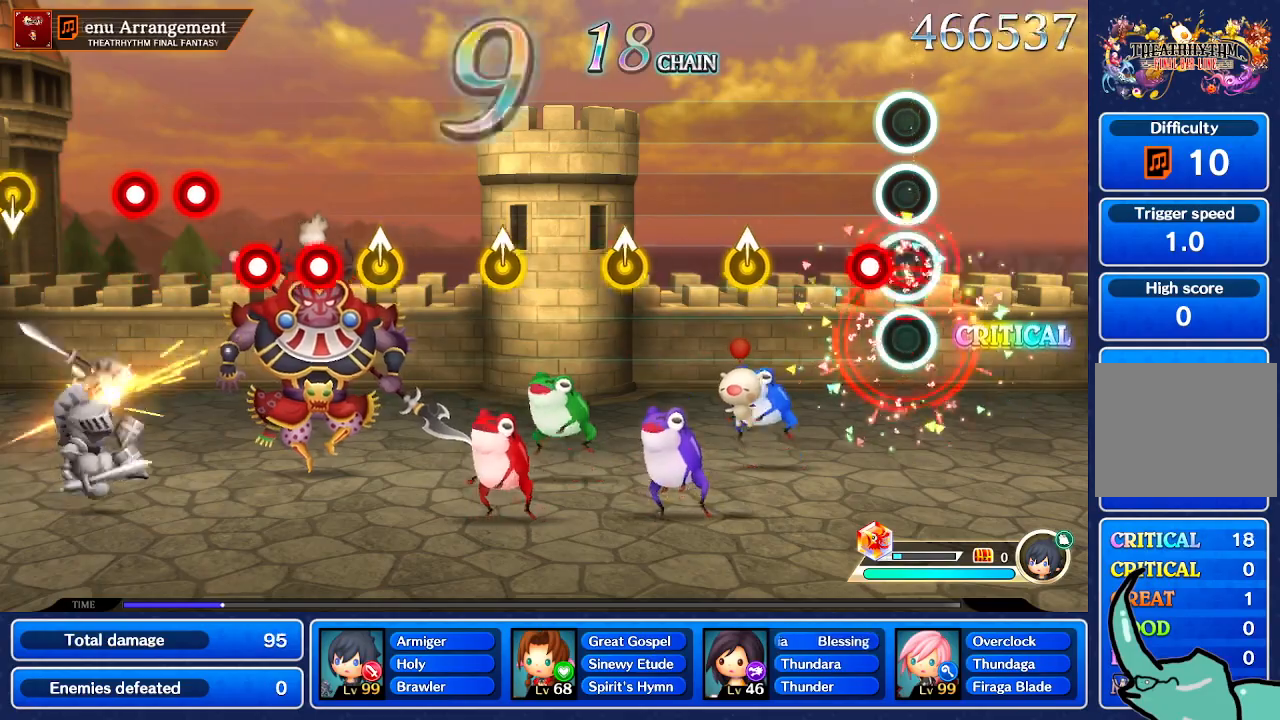
{"buttons": [], "left_stick": "center", "right_stick": "up", "events": [[467, "right_stick", "up"]]}
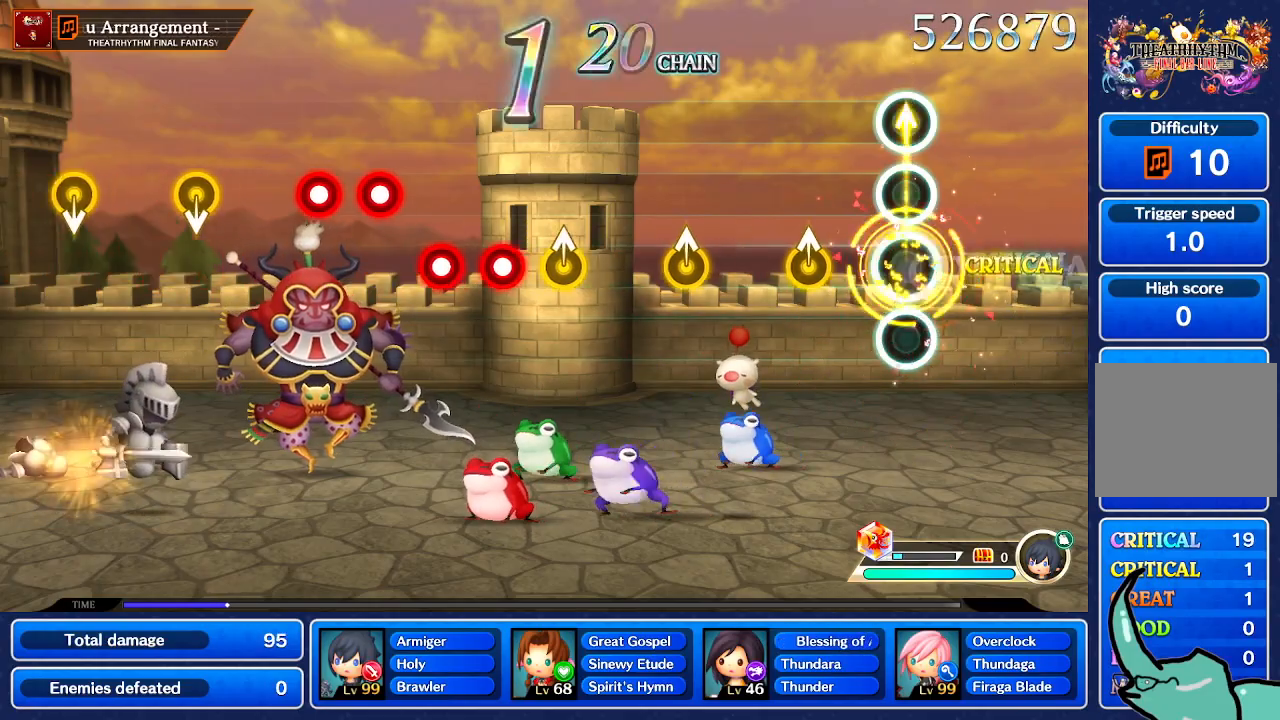
{"buttons": [], "left_stick": "center", "right_stick": "center", "events": [[67, "right_stick", "center"], [300, "left_stick", "up"], [400, "left_stick", "center"]]}
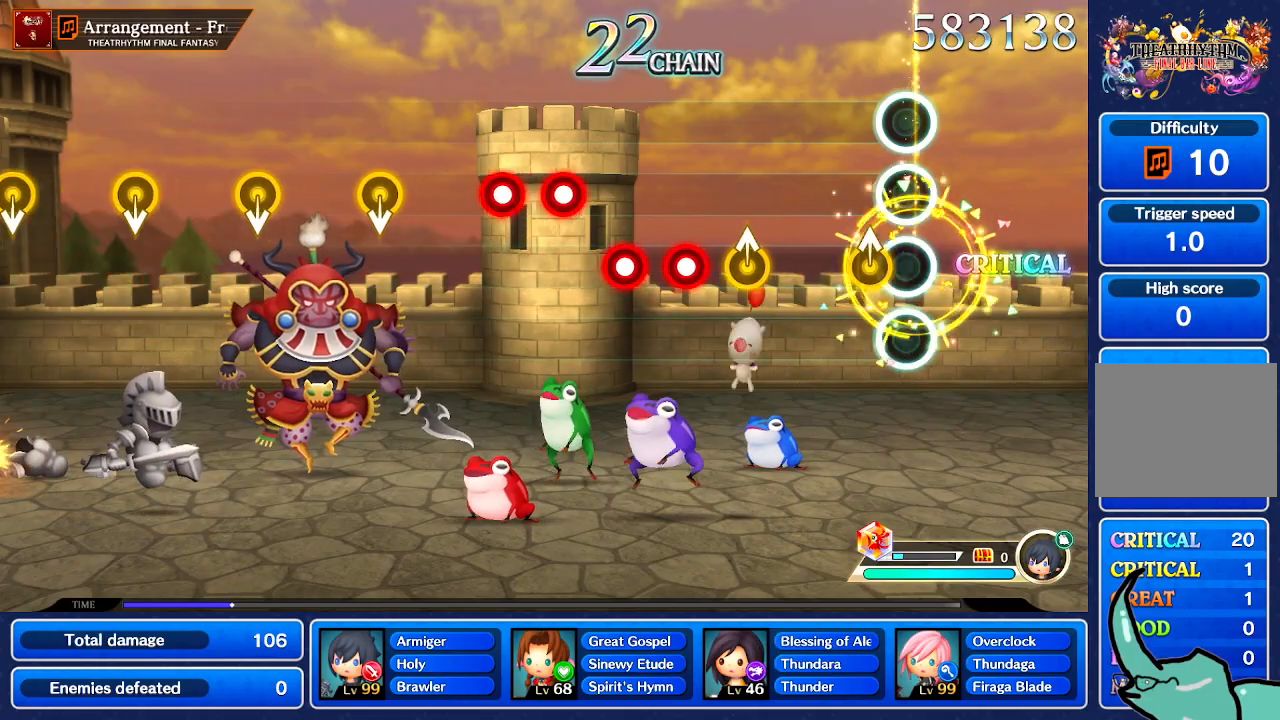
{"buttons": [], "left_stick": "center", "right_stick": "center", "events": [[166, "Y", "down"], [233, "Y", "up"]]}
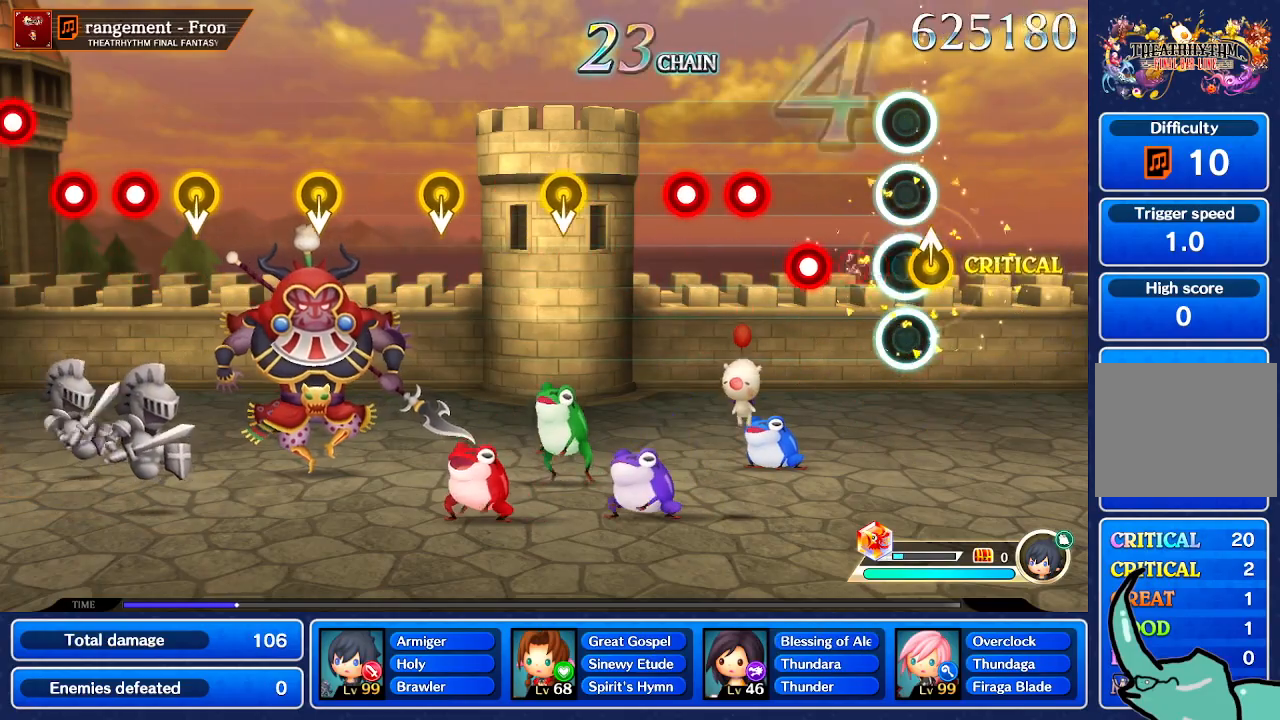
{"buttons": [], "left_stick": "center", "right_stick": "center"}
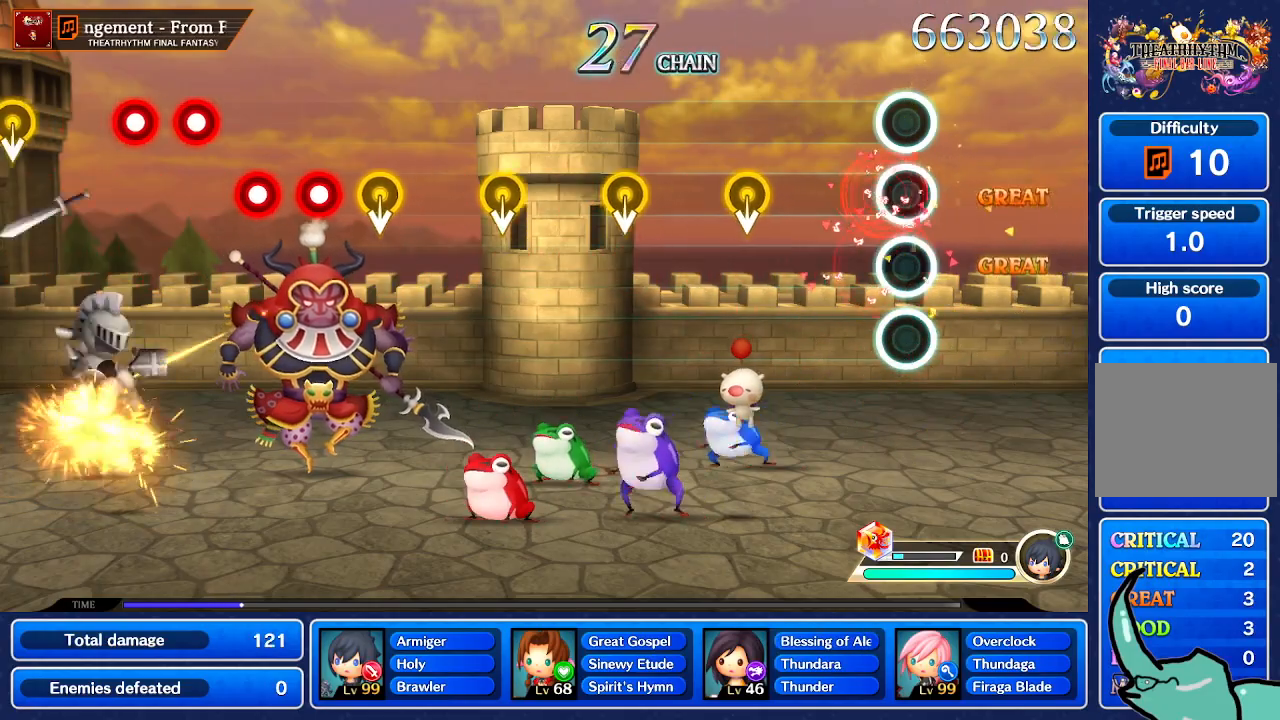
{"buttons": [], "left_stick": "down", "right_stick": "center", "events": [[500, "left_stick", "down"]]}
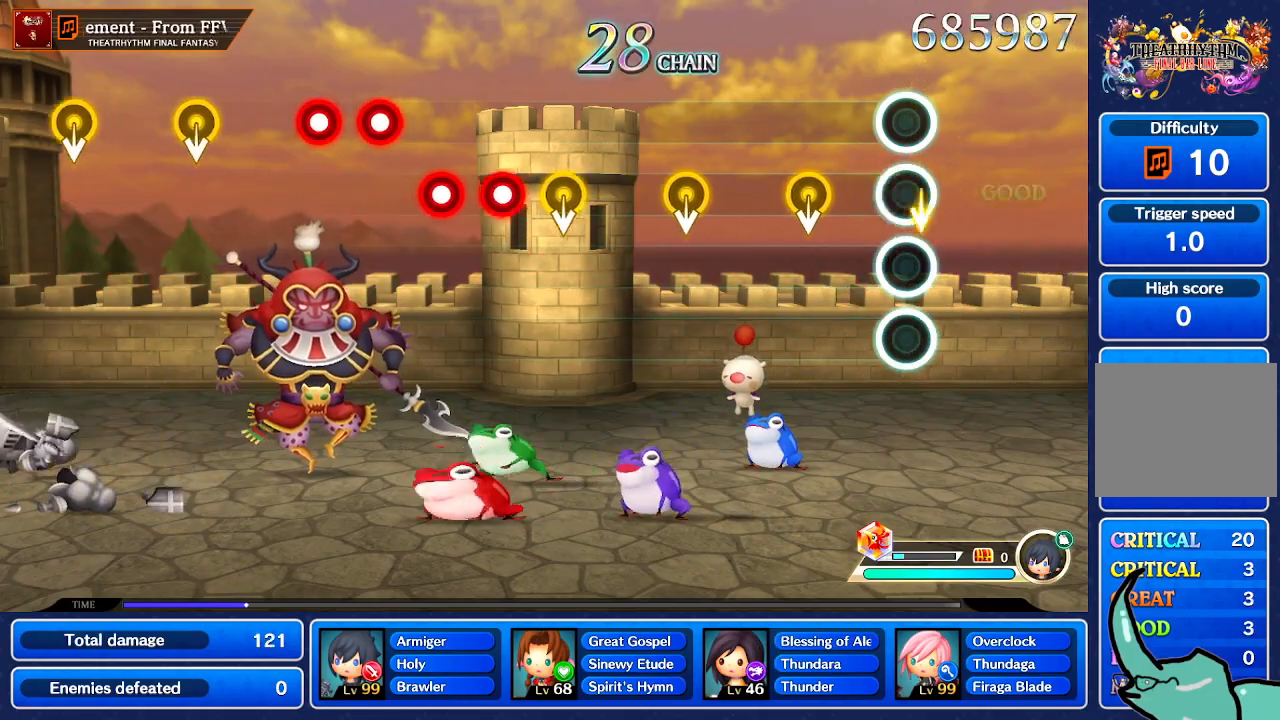
{"buttons": [], "left_stick": "center", "right_stick": "center", "events": [[100, "left_stick", "center"], [334, "right_stick", "down"], [434, "right_stick", "center"]]}
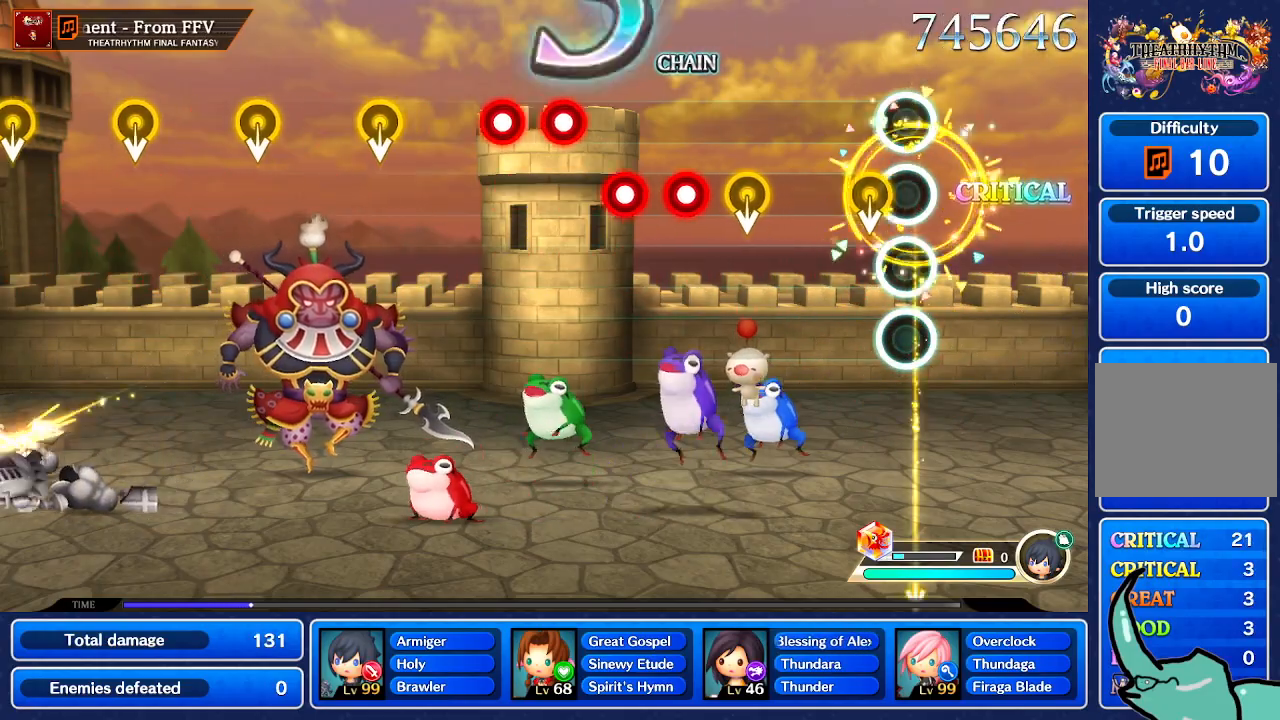
{"buttons": [], "left_stick": "center", "right_stick": "center", "events": [[133, "left_stick", "down"], [233, "left_stick", "center"]]}
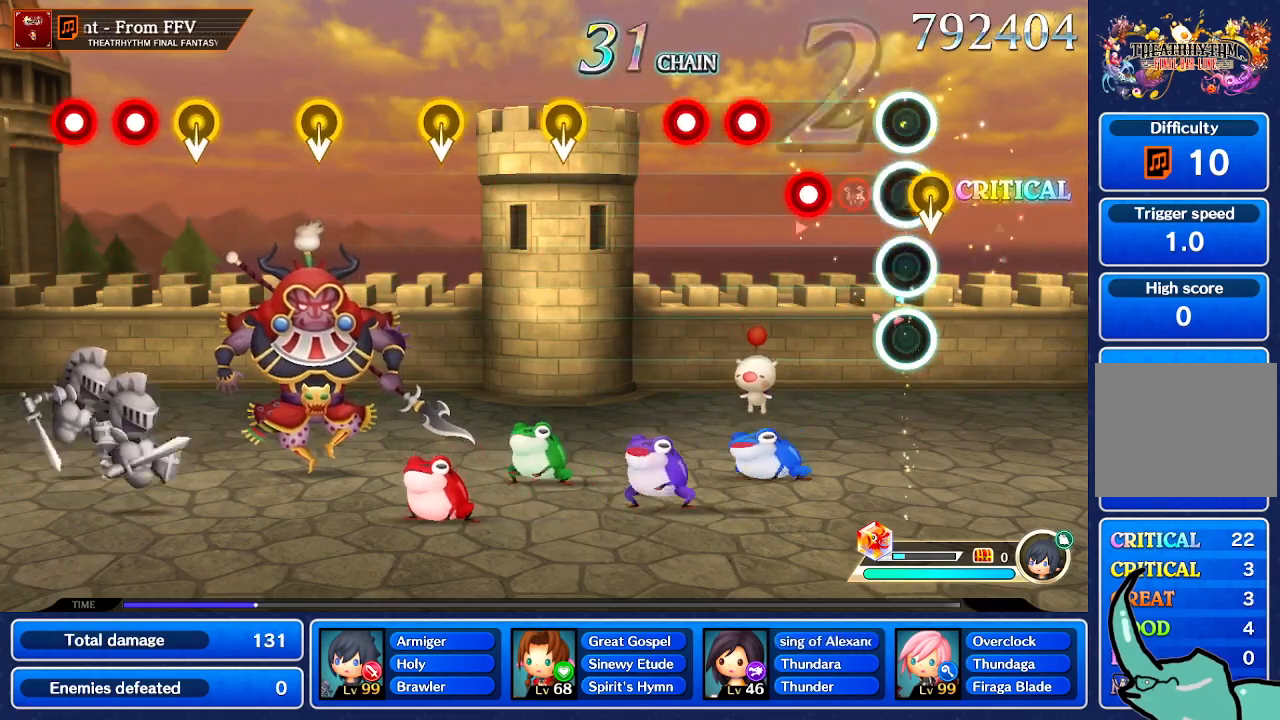
{"buttons": [], "left_stick": "center", "right_stick": "center", "events": []}